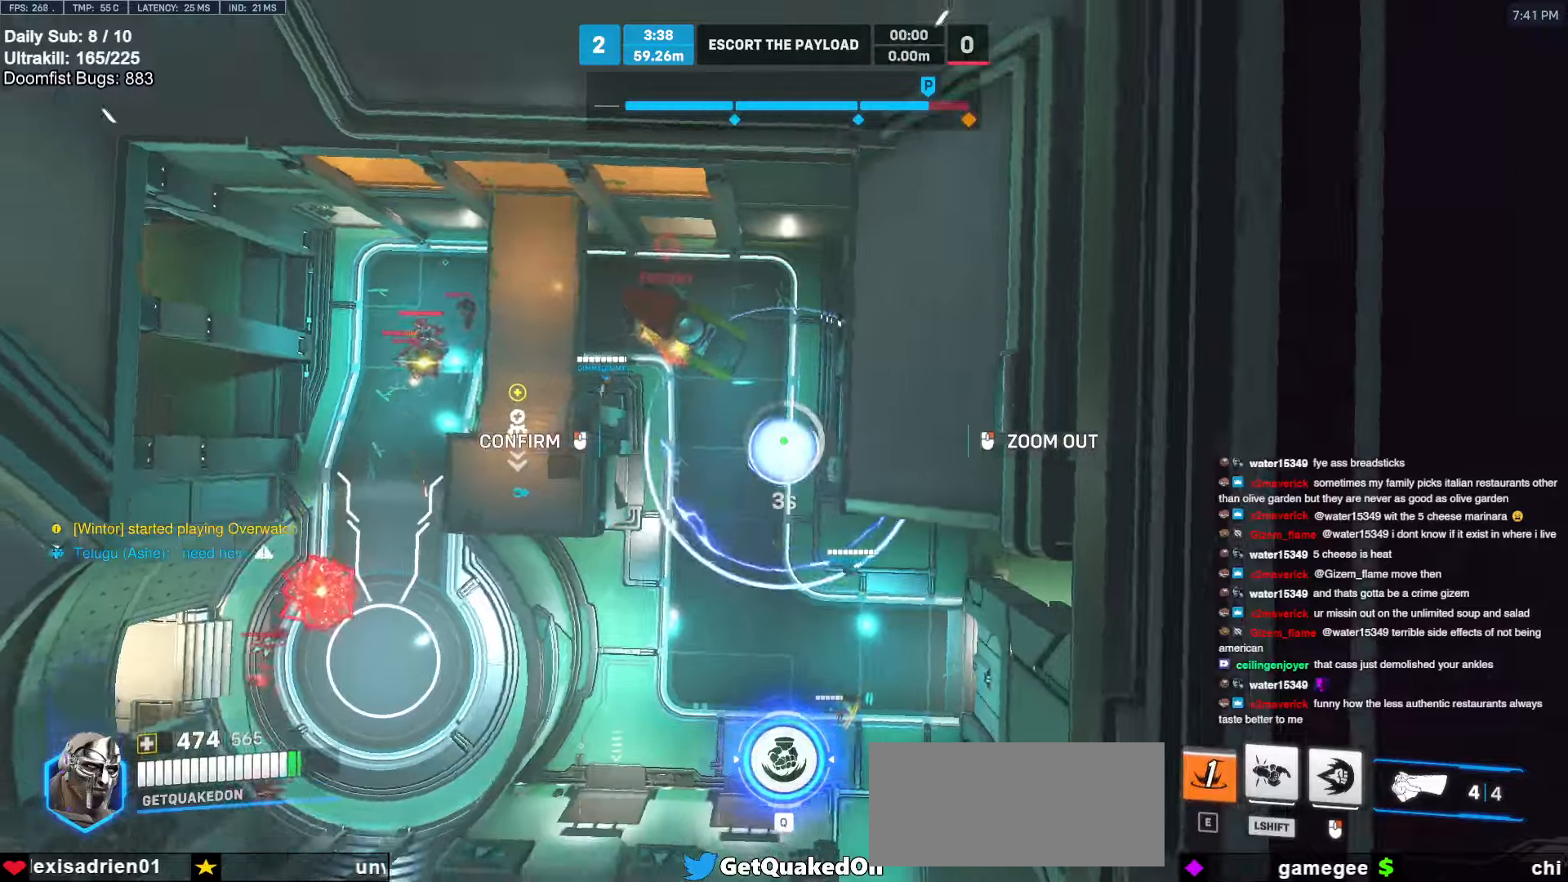
Gameplay with keyboard and mouse; each line is a JSON object with the keys and mouse buttons held at the frame after it. "events" lists presses ("down") and releases ("up") of "a", "ctrl", "d", "e", "f", "melee", "q", "r", "s", "shift", "space", "w", "mouse_left" and "mouse_right" between this image and that frame as [ms after this image, input, new state], when the widget could be followed in between. "mouse_left", "mouse_right" = the "left", "right" buttons of the "mouse" list. No other keys are recorded. Mouse movement is not recorded. Key names are as the overlay labels them; some are game actions (e.g. jump) rather than physical keys.
{"keys": ["a", "w"], "mouse": ["right"], "events": [[216, "w", "down"]]}
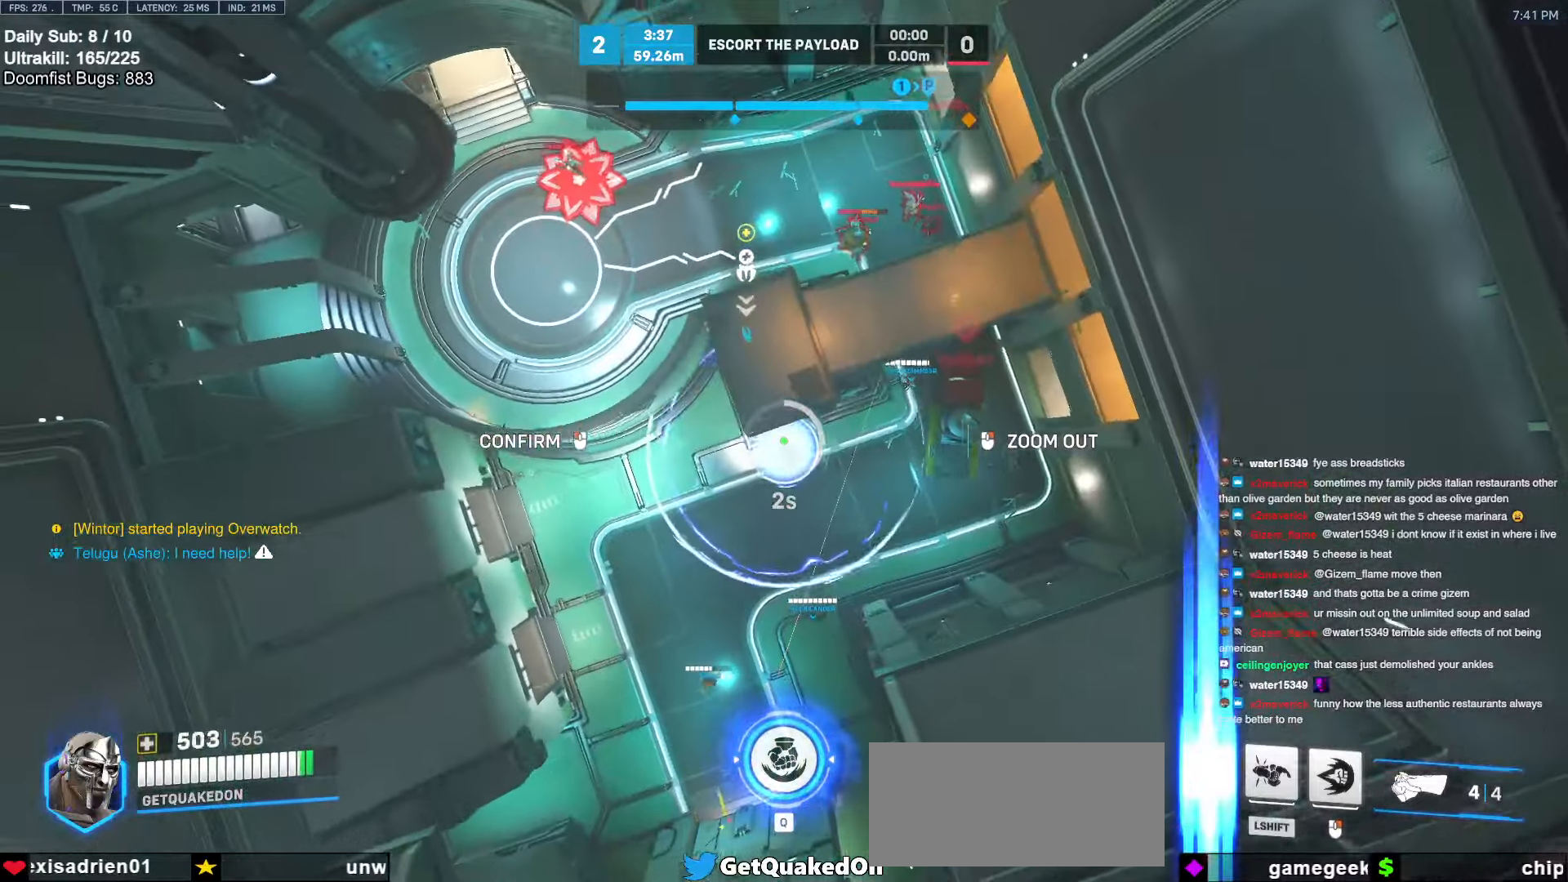
{"keys": ["a", "w"], "mouse": ["right"], "events": []}
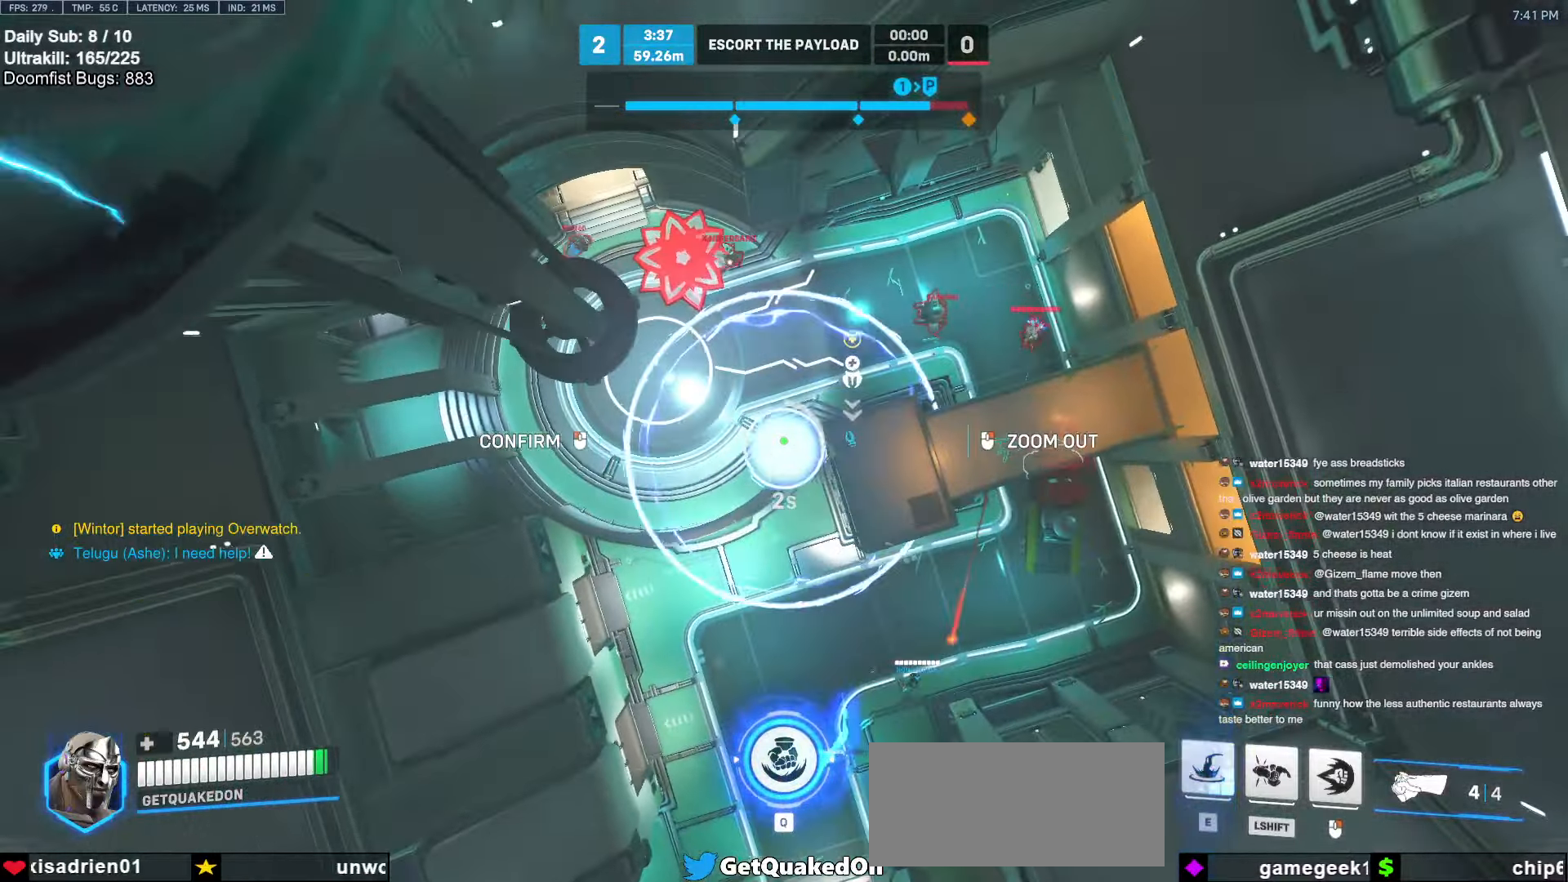
{"keys": ["a"], "mouse": ["right"], "events": [[466, "w", "up"]]}
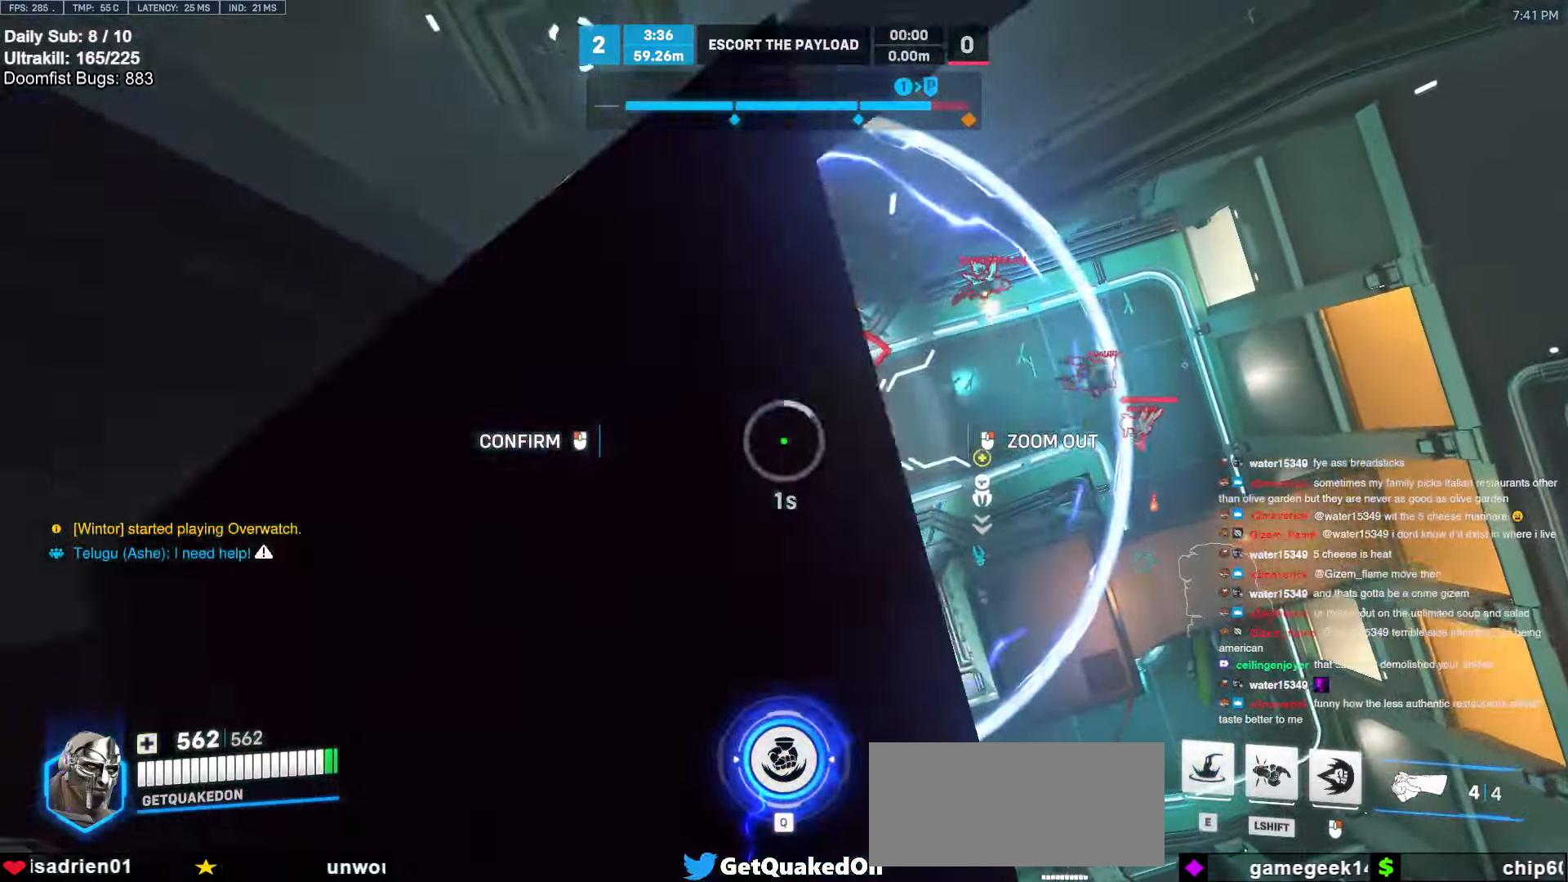
{"keys": [], "mouse": [], "events": [[66, "mouse_left", "down"], [200, "a", "up"], [200, "mouse_left", "up"], [250, "mouse_right", "up"]]}
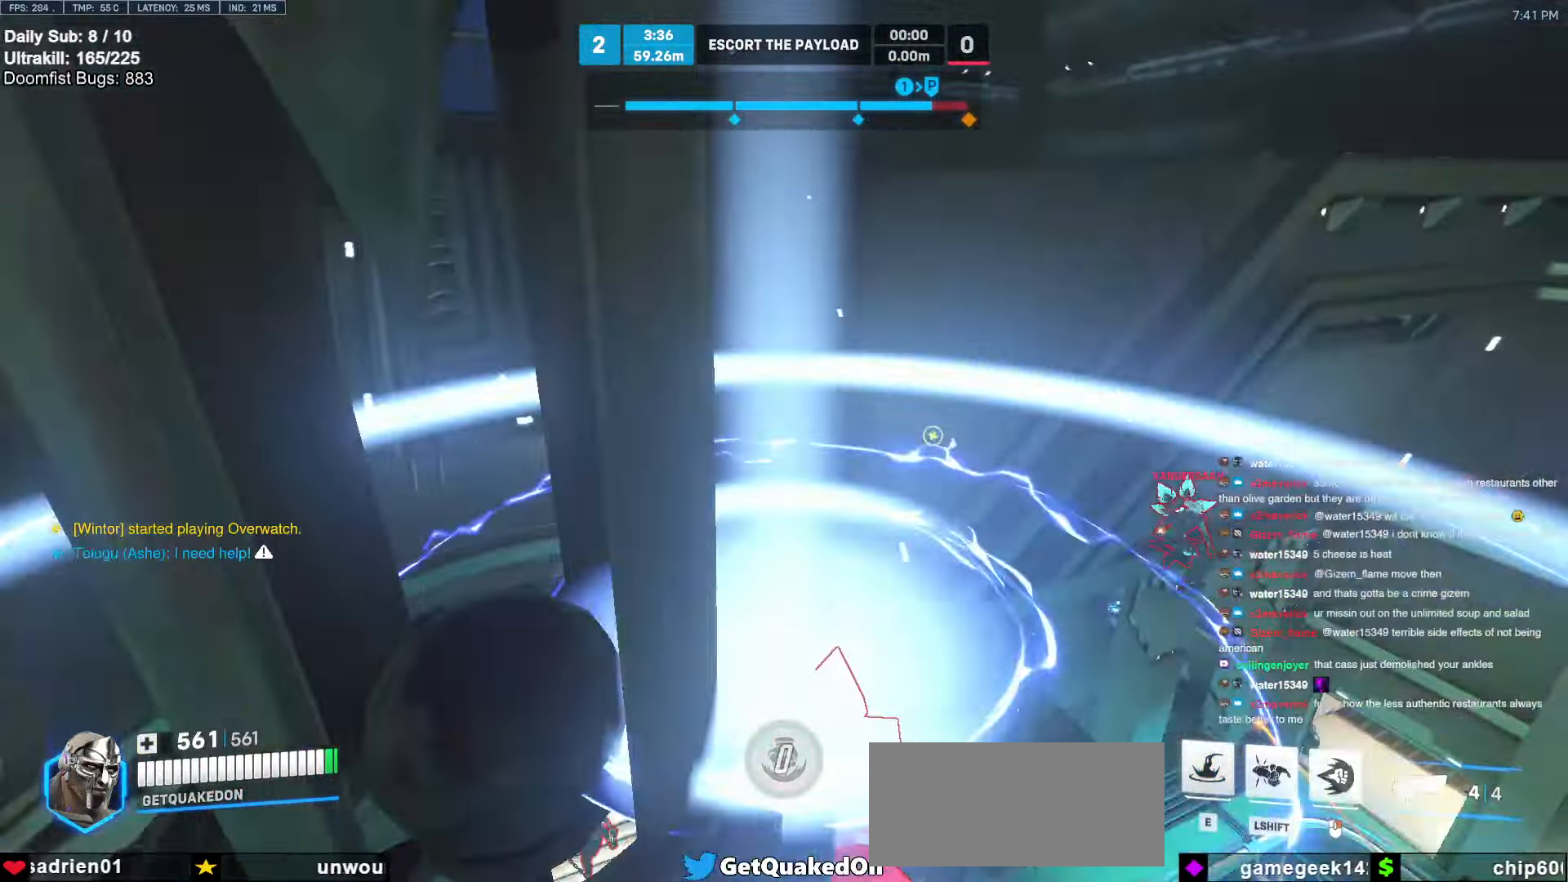
{"keys": ["a"], "mouse": [], "events": [[500, "a", "down"]]}
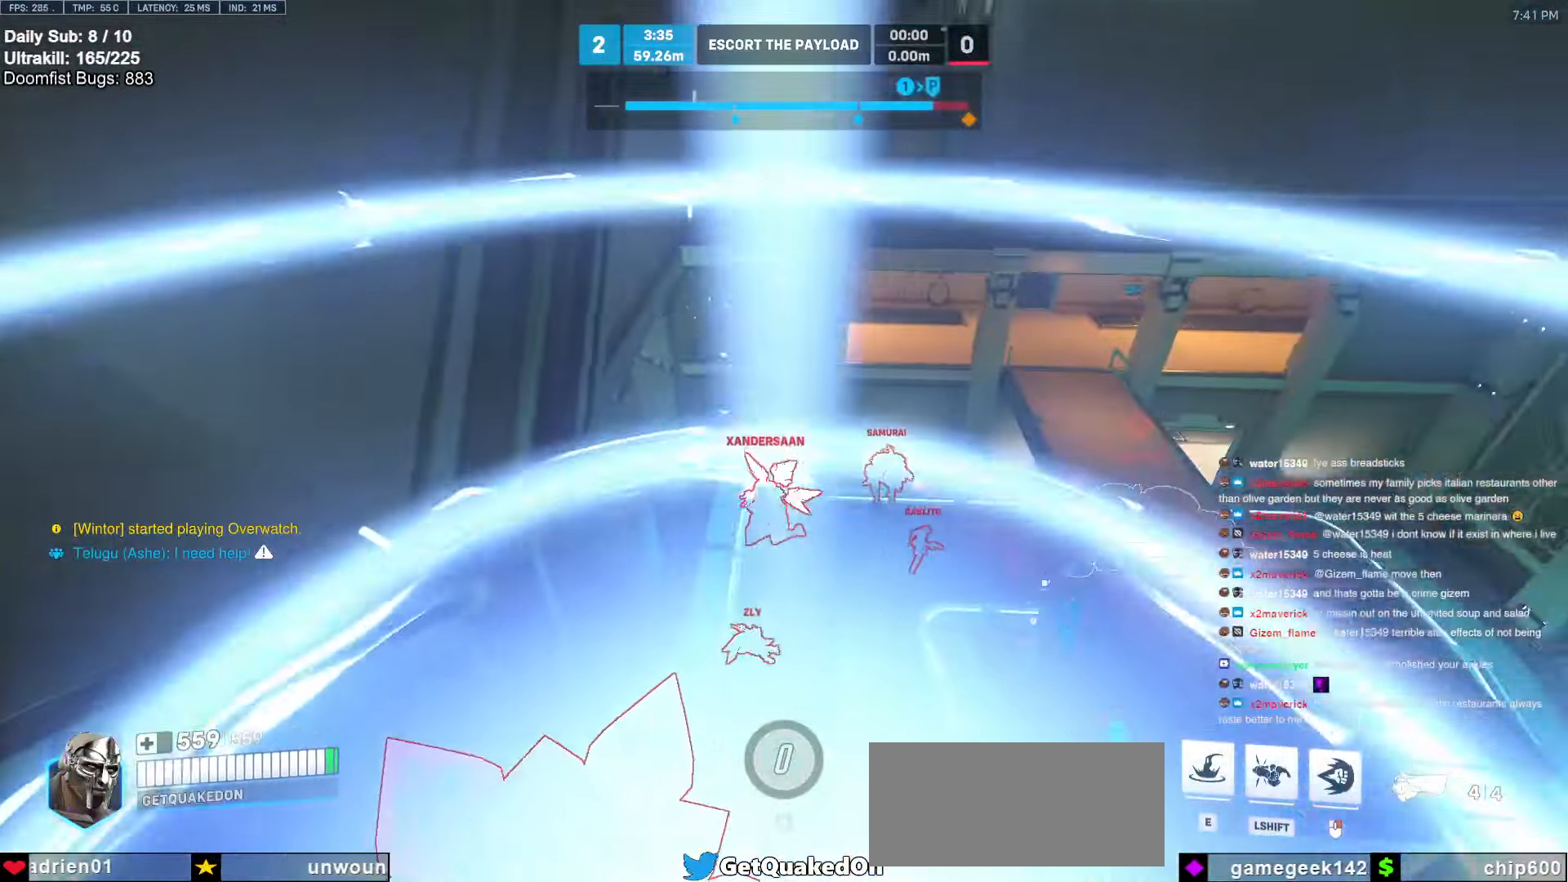
{"keys": ["a"], "mouse": [], "events": [[50, "w", "down"], [100, "a", "up"], [233, "w", "up"], [383, "a", "down"]]}
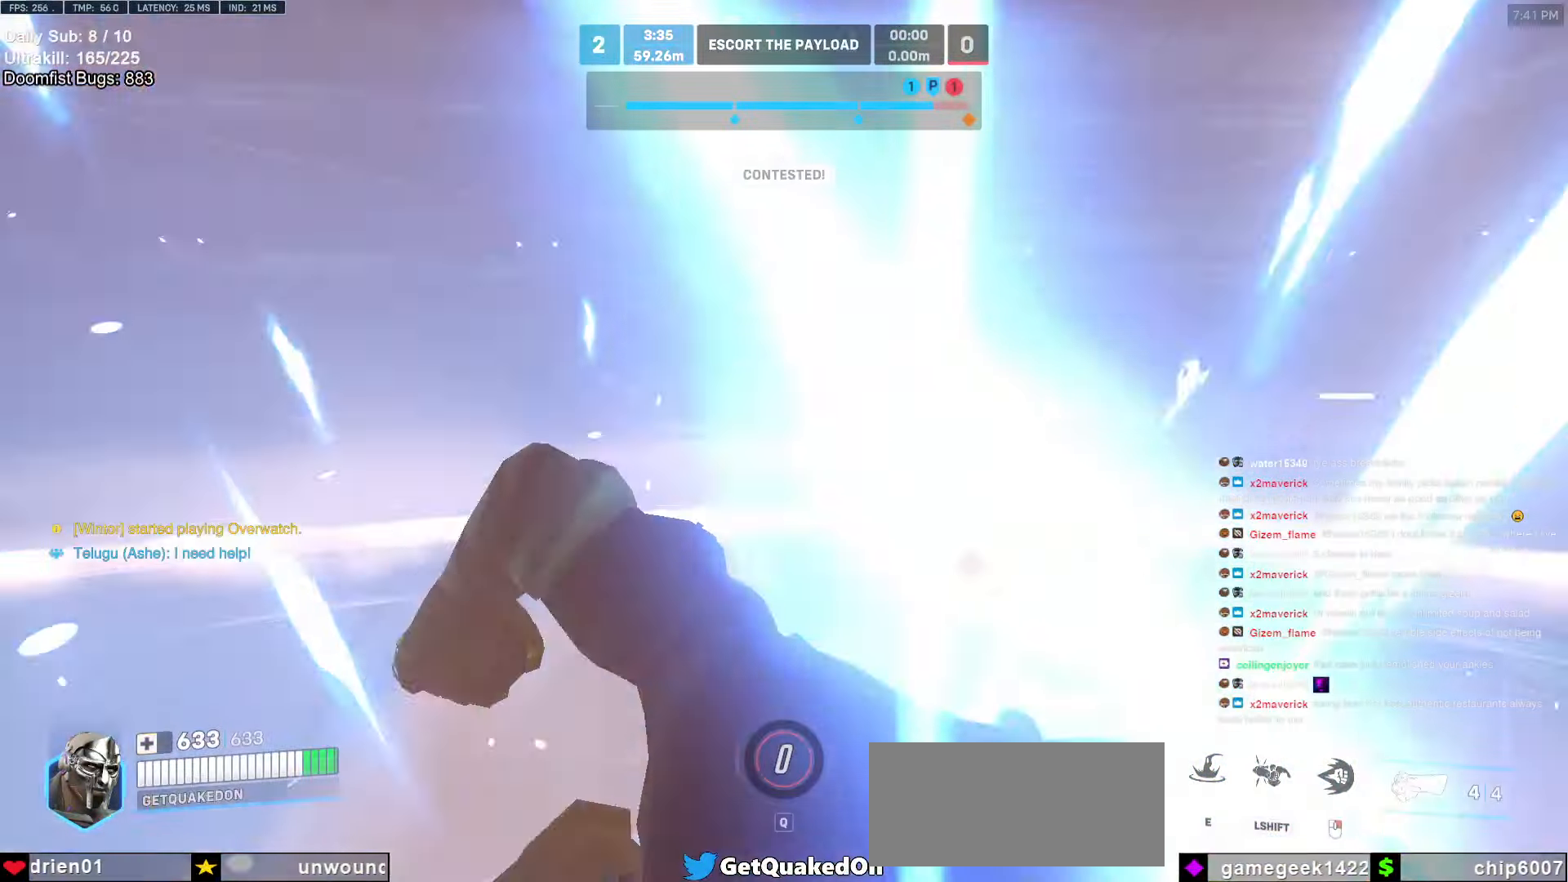
{"keys": ["a"], "mouse": ["right"], "events": [[66, "w", "down"], [350, "w", "up"], [483, "mouse_right", "down"]]}
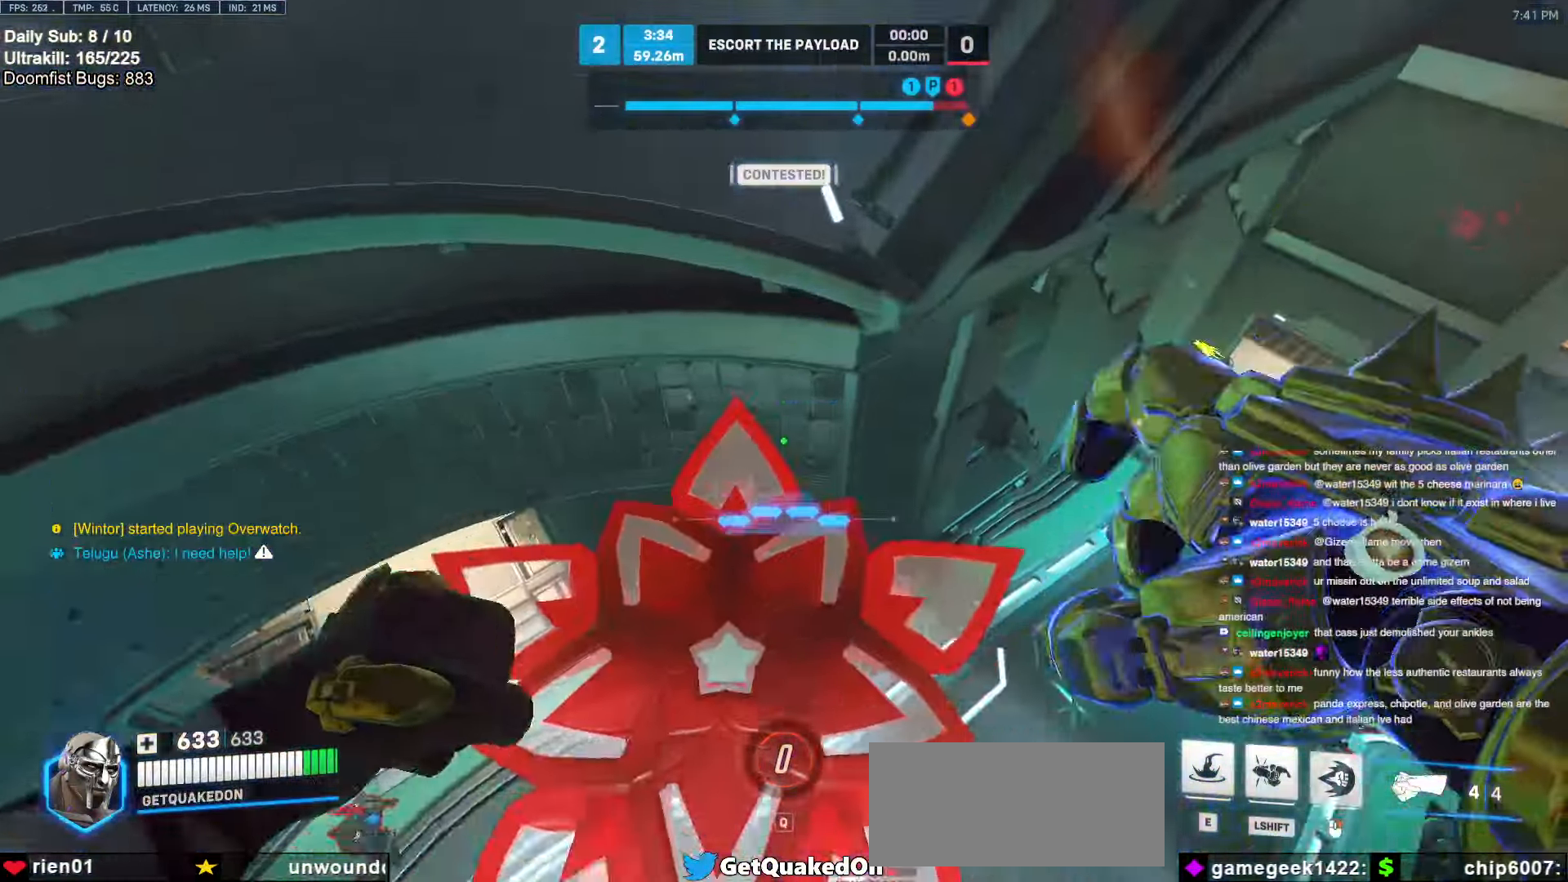
{"keys": ["a"], "mouse": ["right"], "events": []}
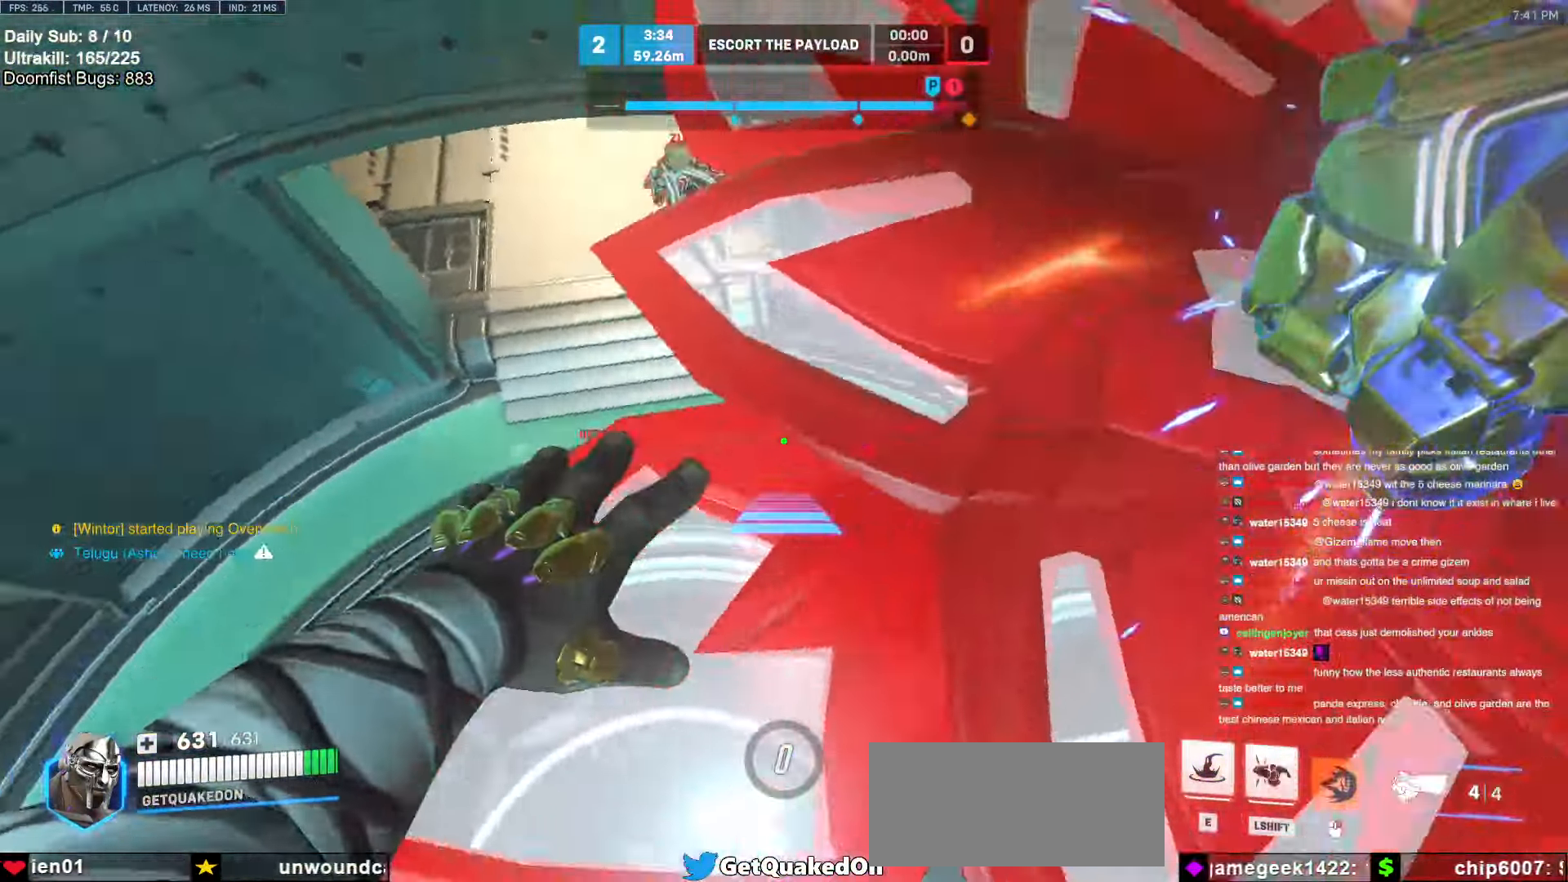
{"keys": ["a", "s"], "mouse": ["right"], "events": [[233, "s", "down"]]}
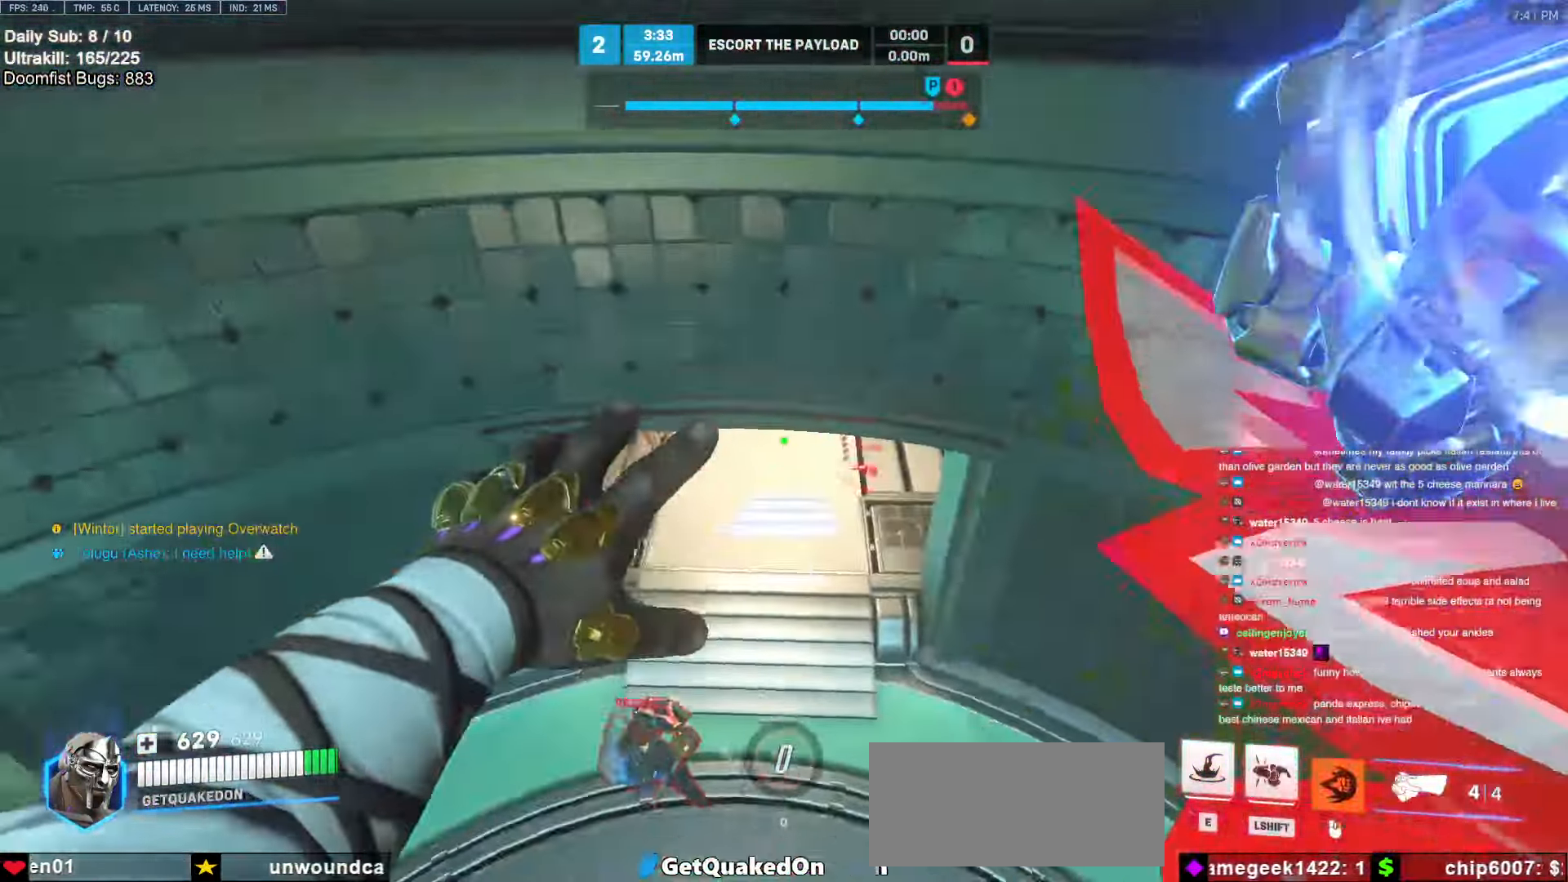
{"keys": ["a", "s"], "mouse": ["right"], "events": []}
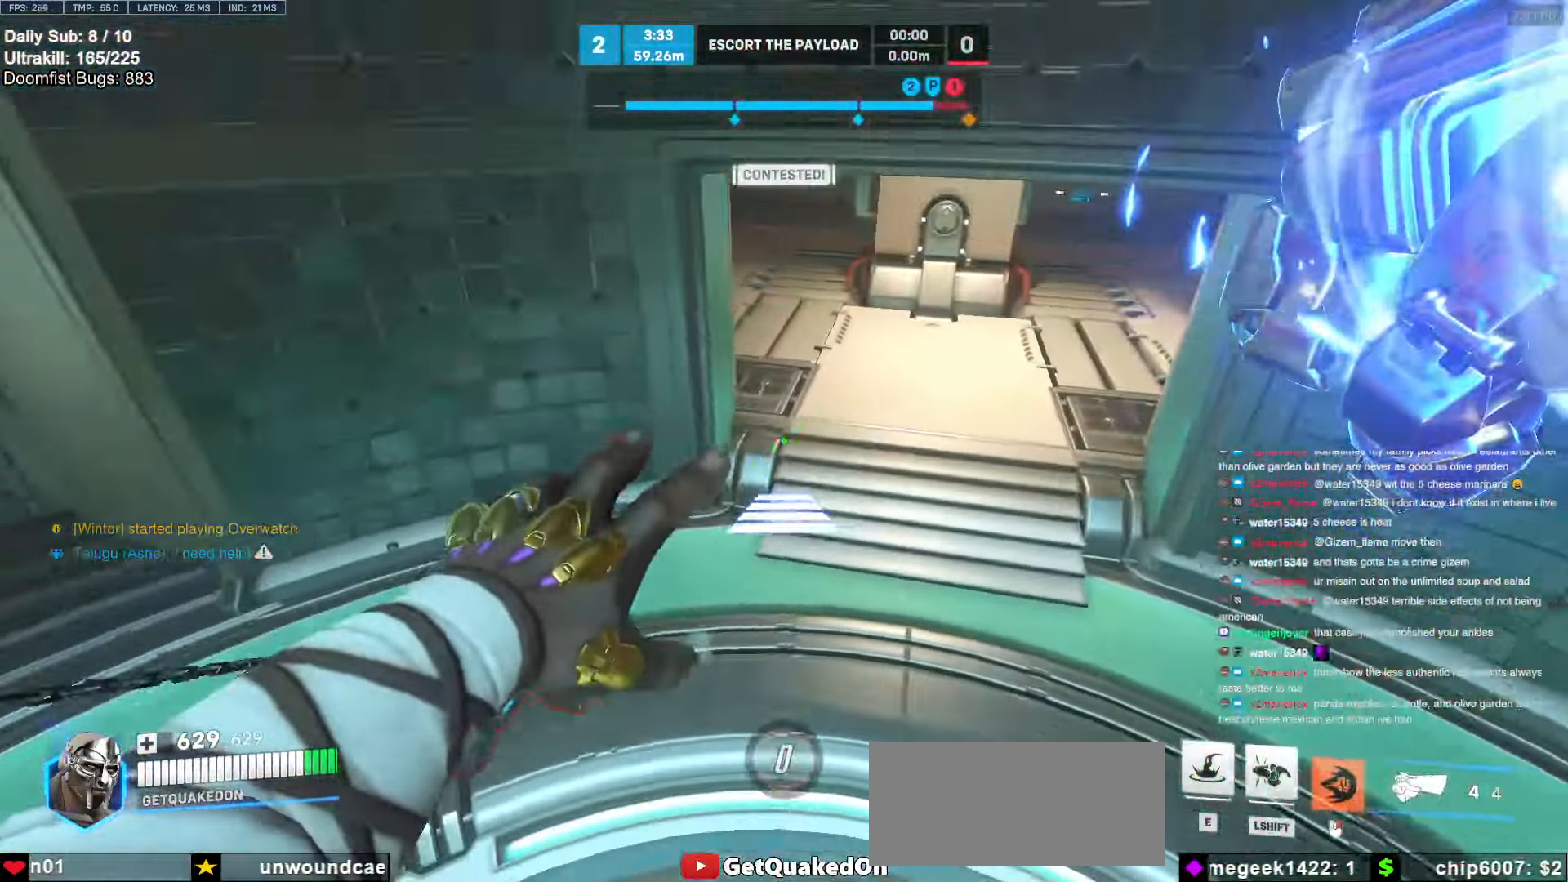
{"keys": ["space", "w"], "mouse": [], "events": [[166, "s", "up"], [233, "mouse_right", "up"], [316, "w", "down"], [416, "a", "up"], [466, "space", "down"]]}
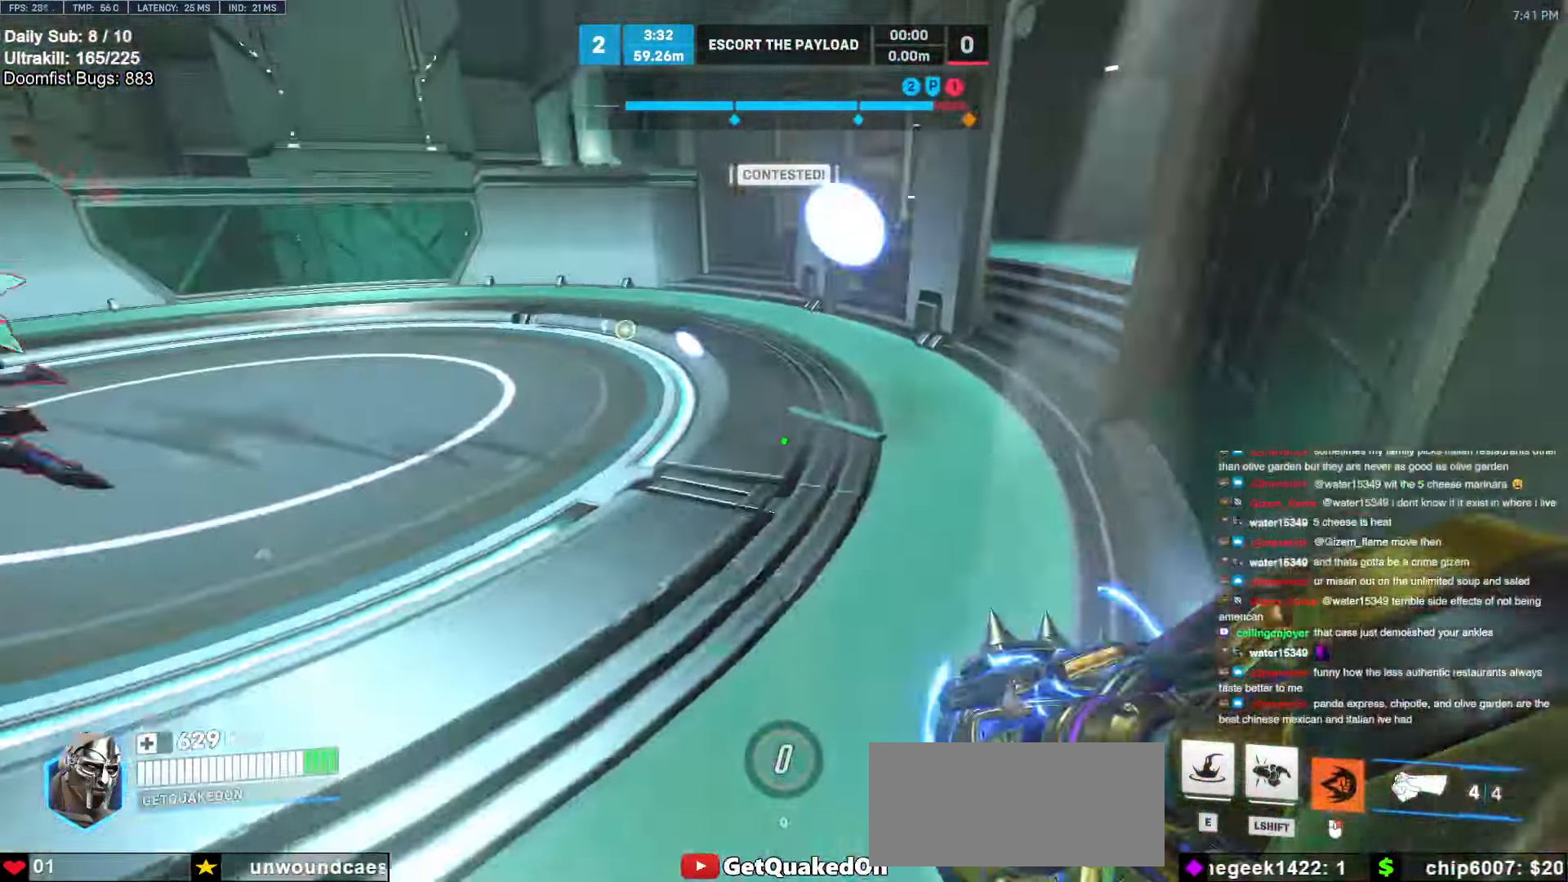
{"keys": ["d", "w"], "mouse": [], "events": [[50, "space", "up"], [233, "mouse_left", "down"], [333, "d", "down"], [383, "mouse_left", "up"]]}
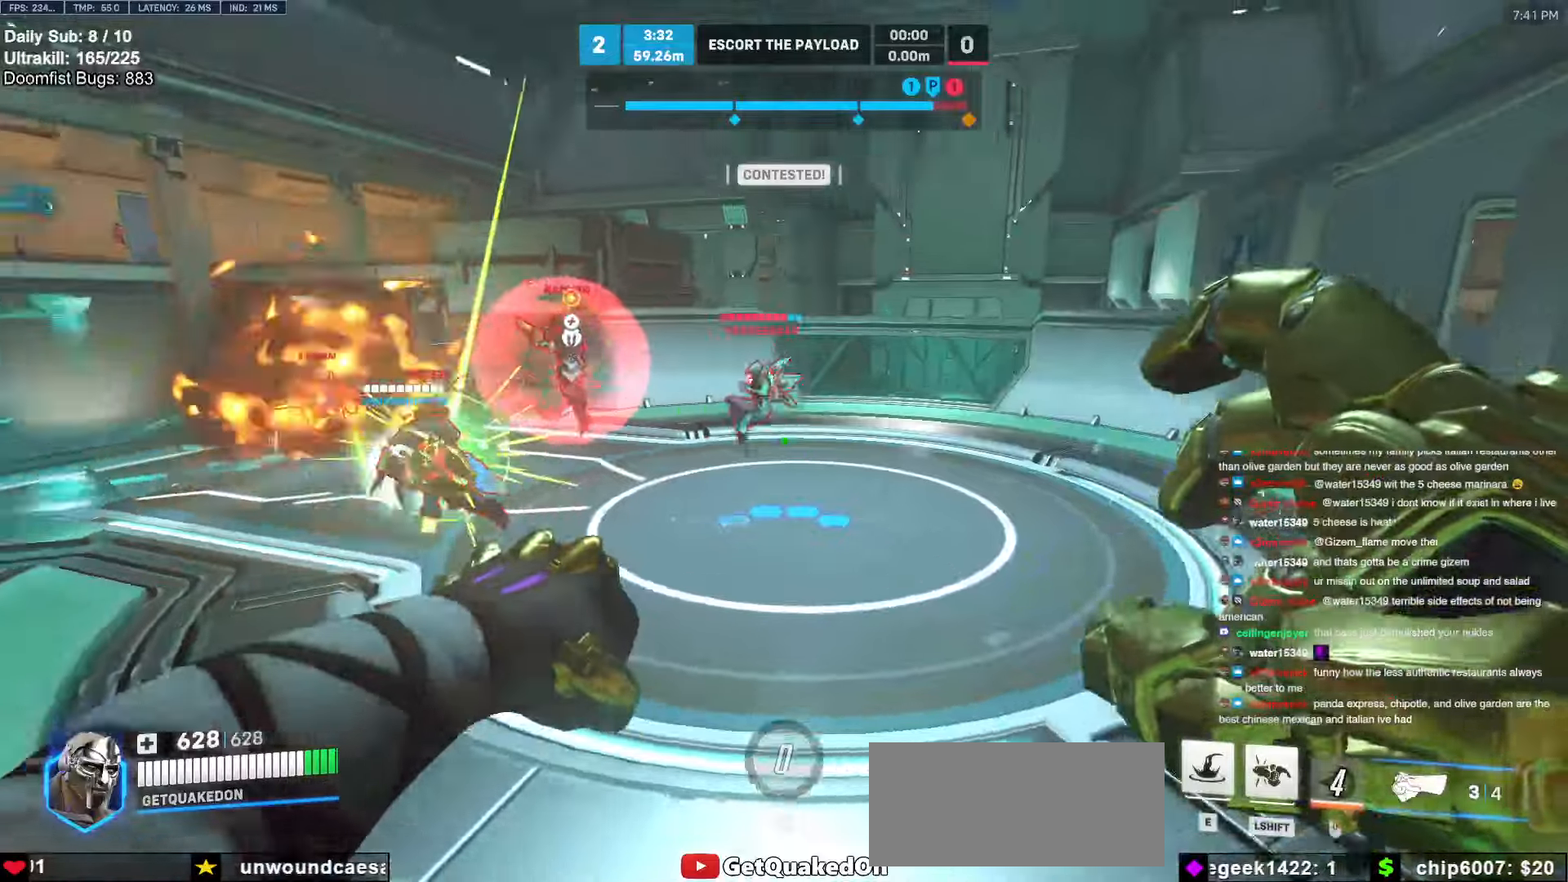
{"keys": ["d", "s"], "mouse": [], "events": [[66, "a", "down"], [66, "d", "up"], [66, "mouse_left", "down"], [166, "space", "down"], [200, "e", "down"], [200, "mouse_left", "up"], [200, "space", "up"], [250, "e", "up"], [300, "w", "up"], [400, "d", "down"], [400, "s", "down"], [450, "a", "up"]]}
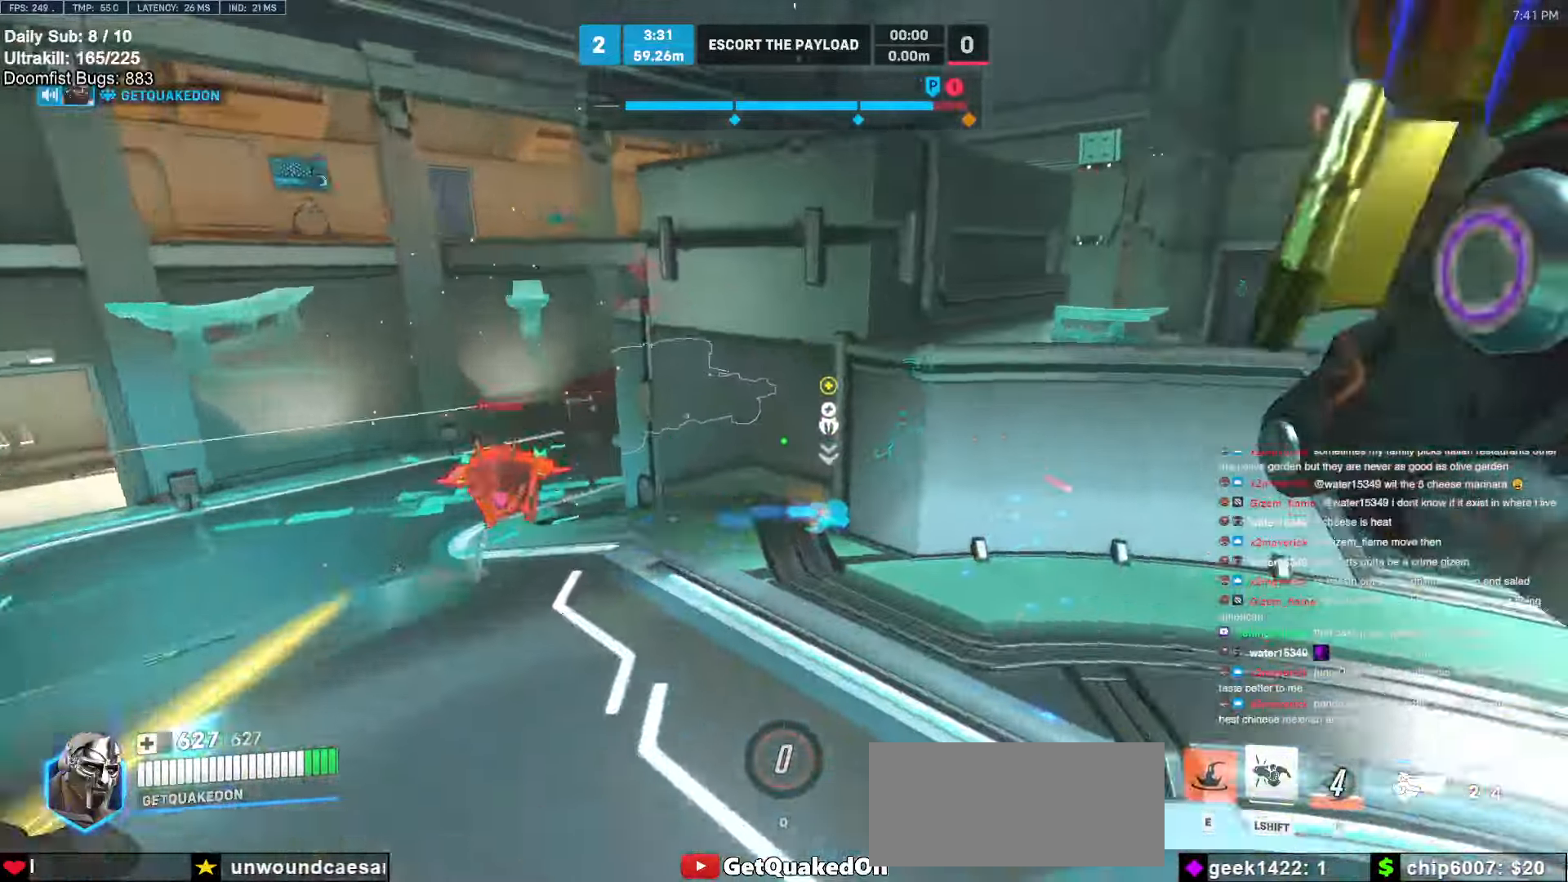
{"keys": ["d", "w"], "mouse": [], "events": [[33, "s", "up"], [183, "w", "down"]]}
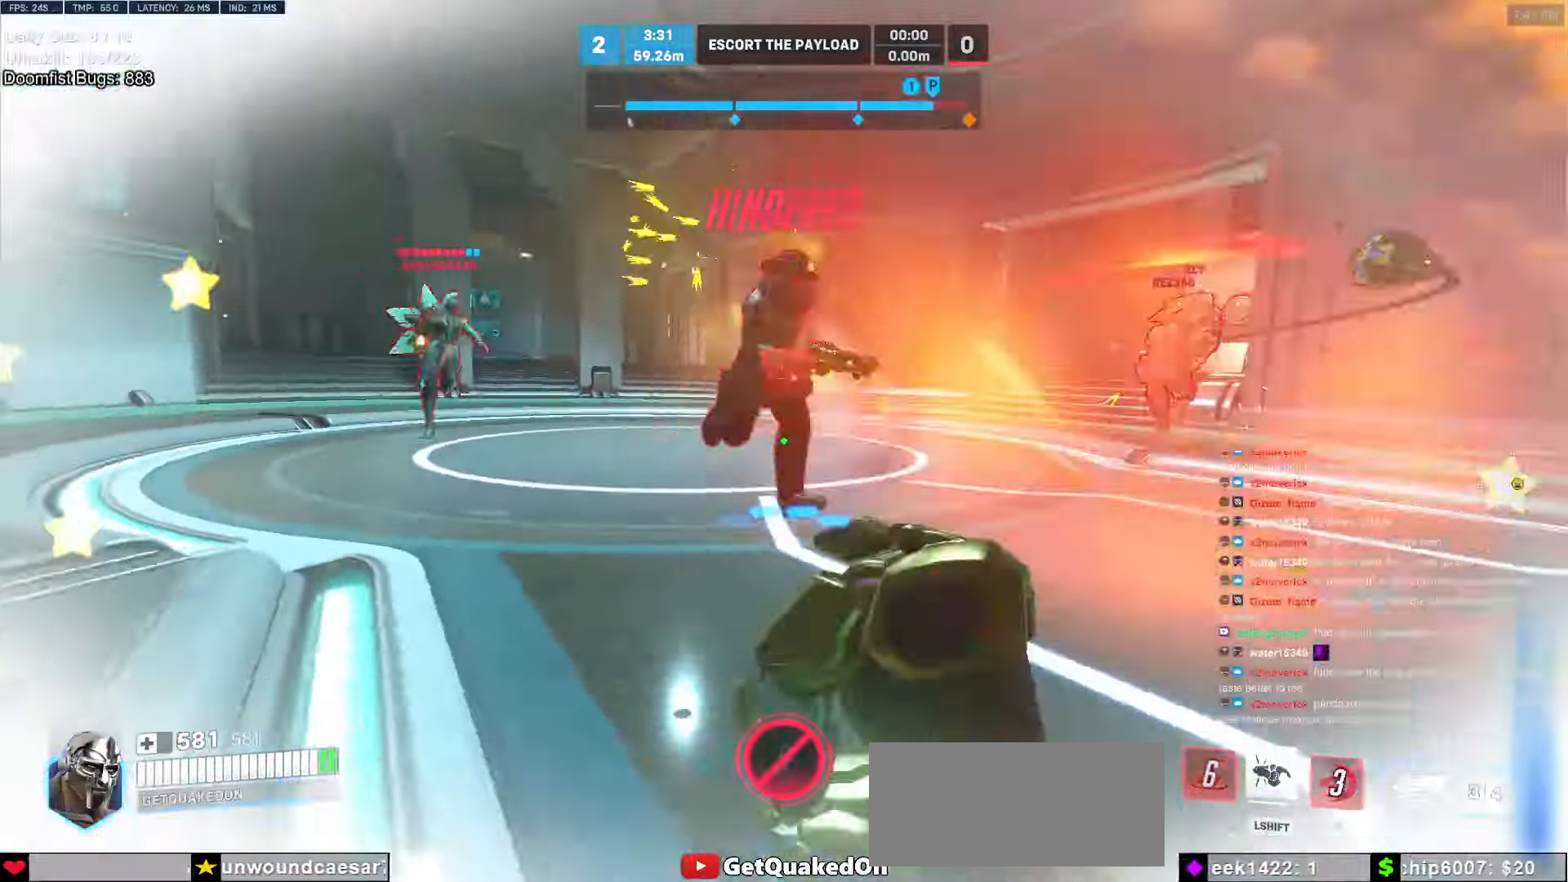
{"keys": ["d", "s"], "mouse": [], "events": [[100, "space", "down"], [150, "w", "up"], [200, "space", "up"], [283, "mouse_left", "down"], [333, "s", "down"], [433, "mouse_left", "up"]]}
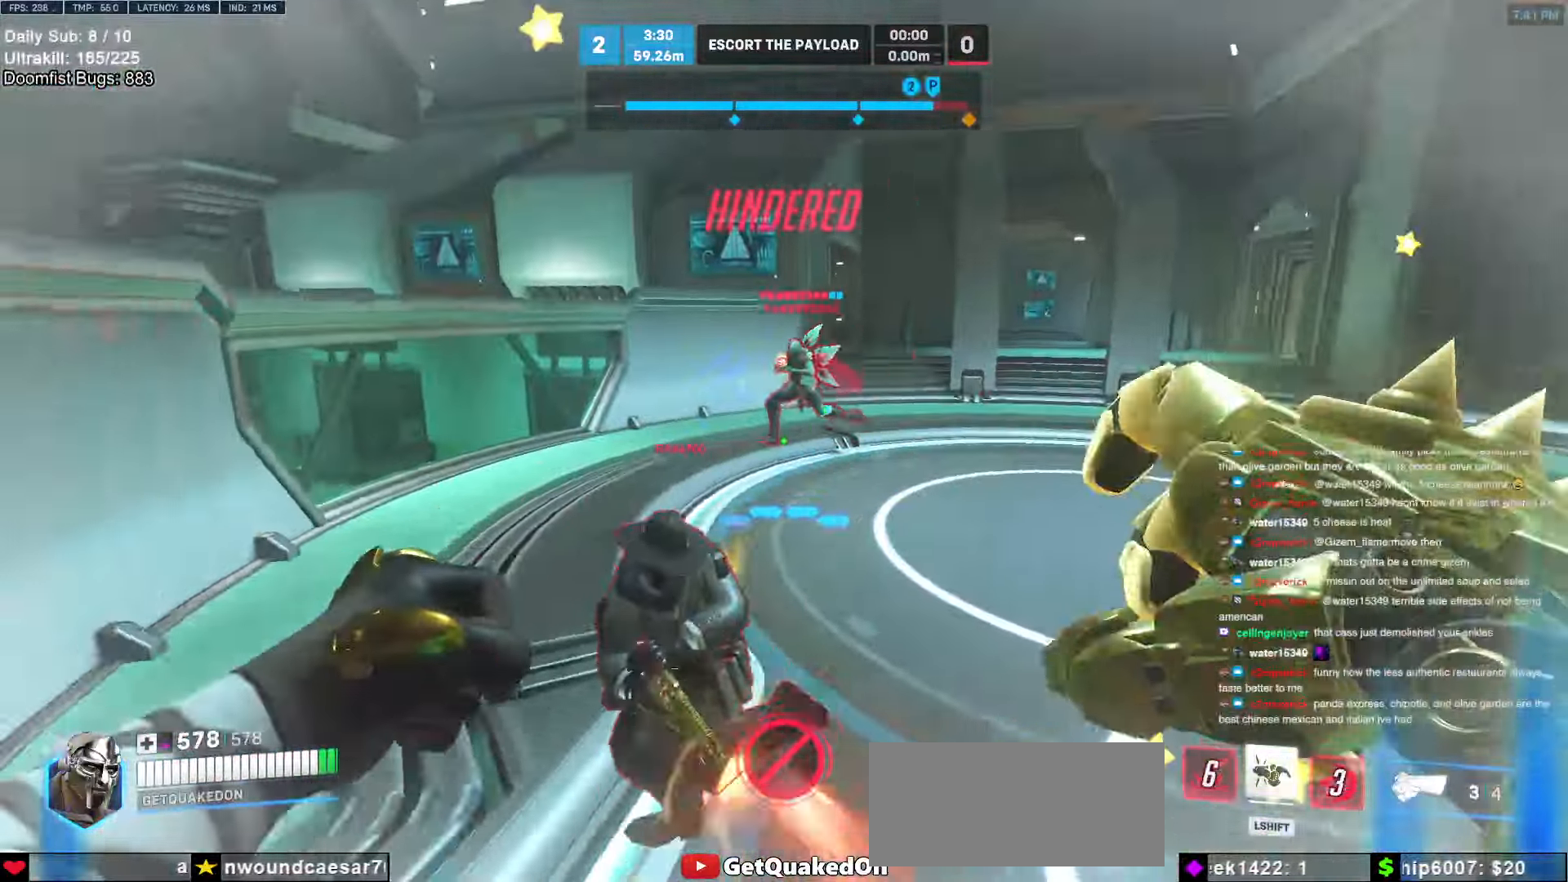
{"keys": ["a", "s", "space"], "mouse": ["left"], "events": [[66, "a", "down"], [66, "d", "up"], [66, "mouse_left", "down"], [250, "mouse_left", "up"], [450, "mouse_left", "down"], [450, "space", "down"]]}
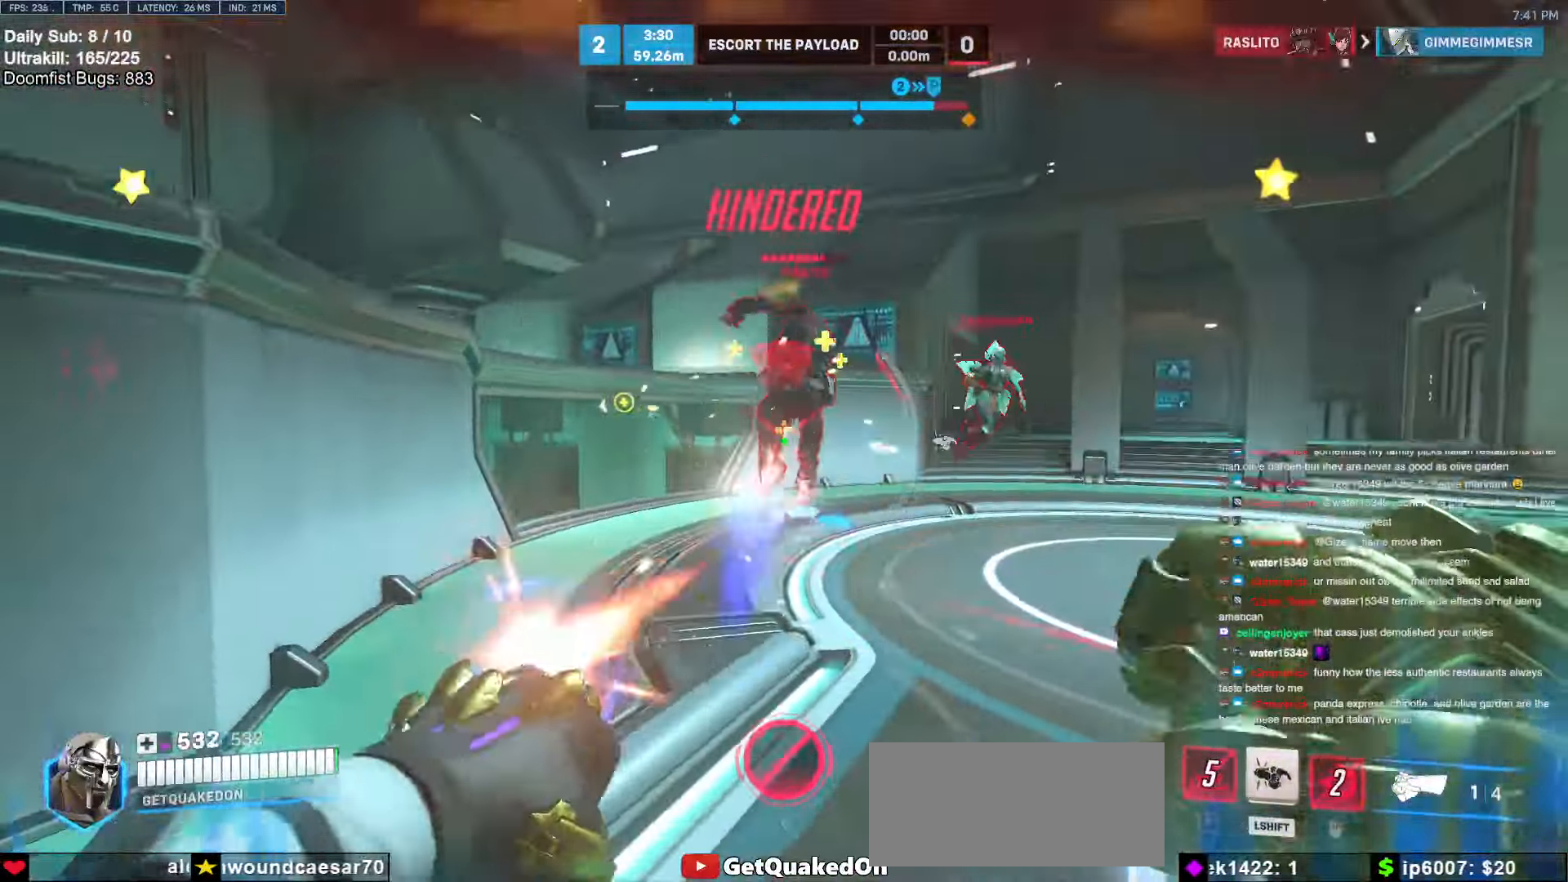
{"keys": ["a", "s"], "mouse": [], "events": [[33, "shift", "down"], [33, "space", "up"], [83, "mouse_left", "up"], [183, "shift", "up"]]}
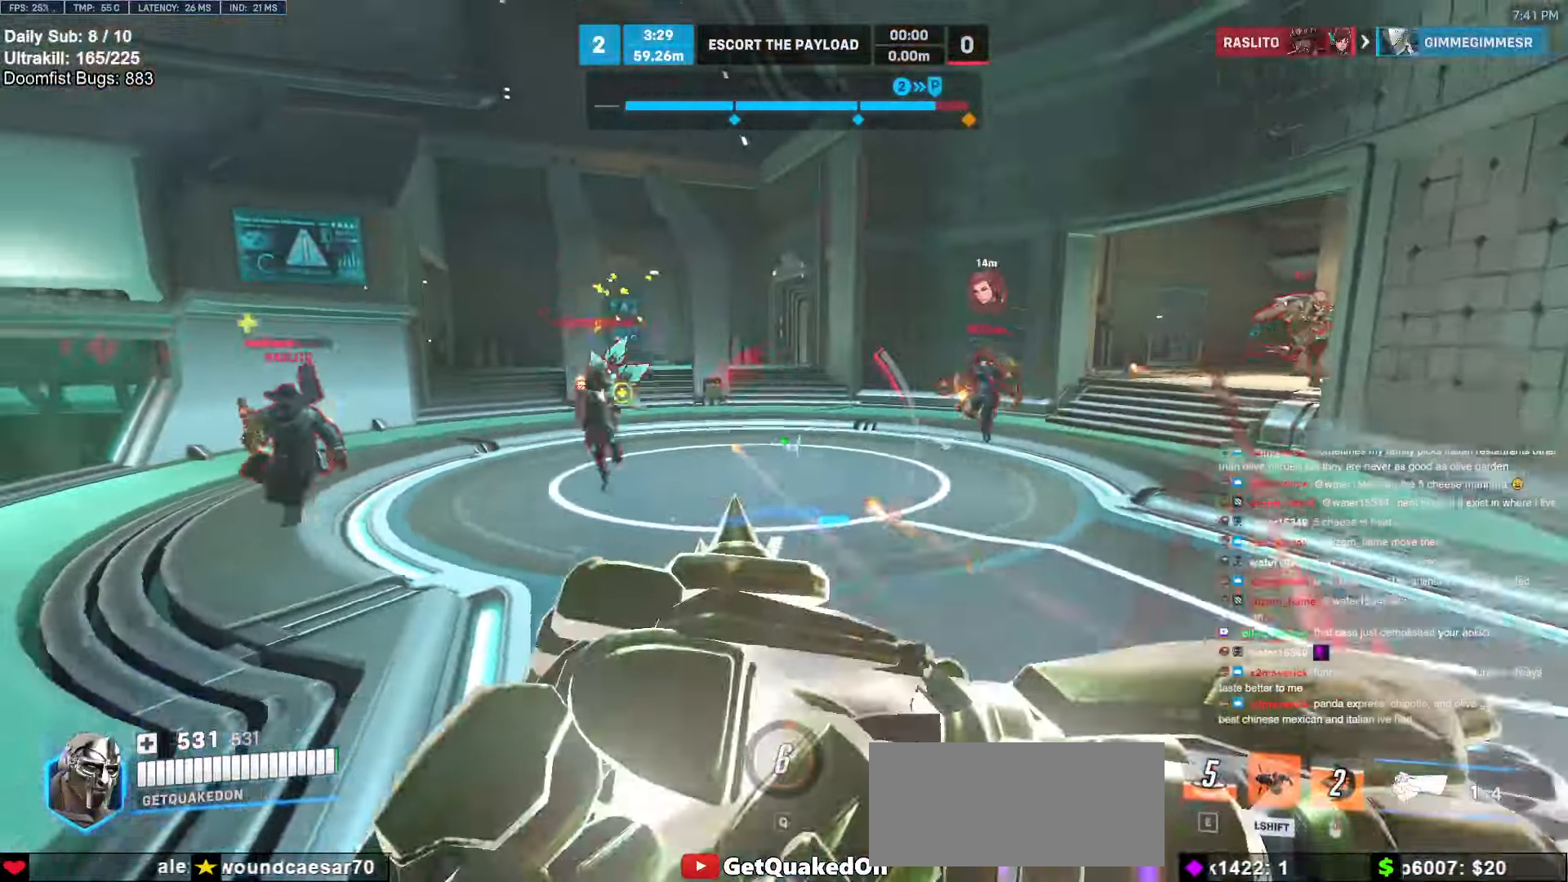
{"keys": ["s"], "mouse": [], "events": [[50, "a", "up"], [233, "a", "down"], [466, "a", "up"]]}
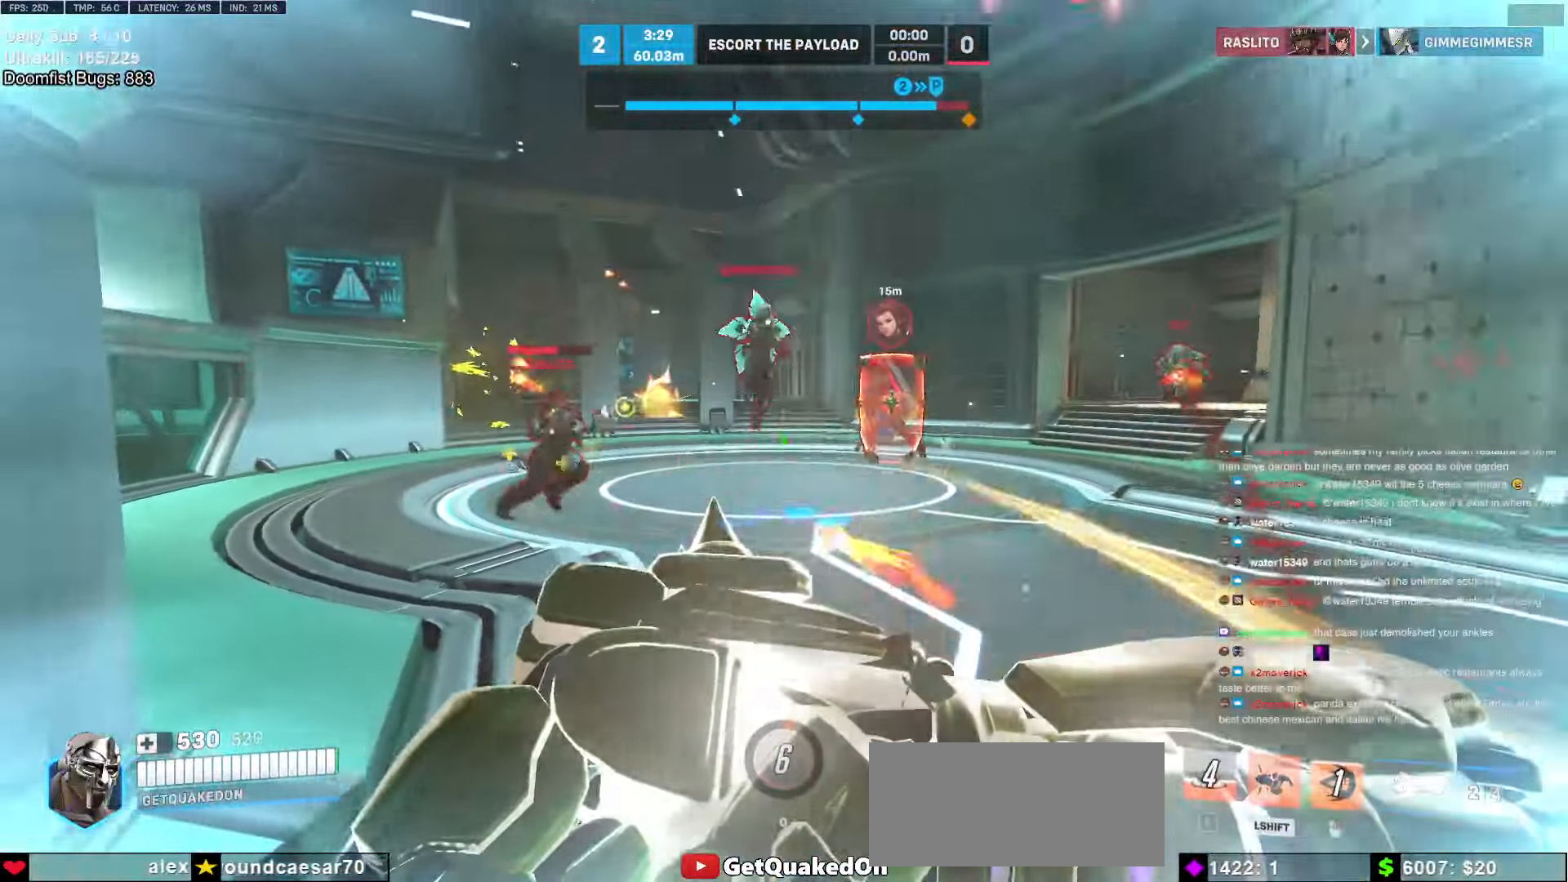
{"keys": ["s"], "mouse": [], "events": [[200, "space", "down"], [400, "space", "up"]]}
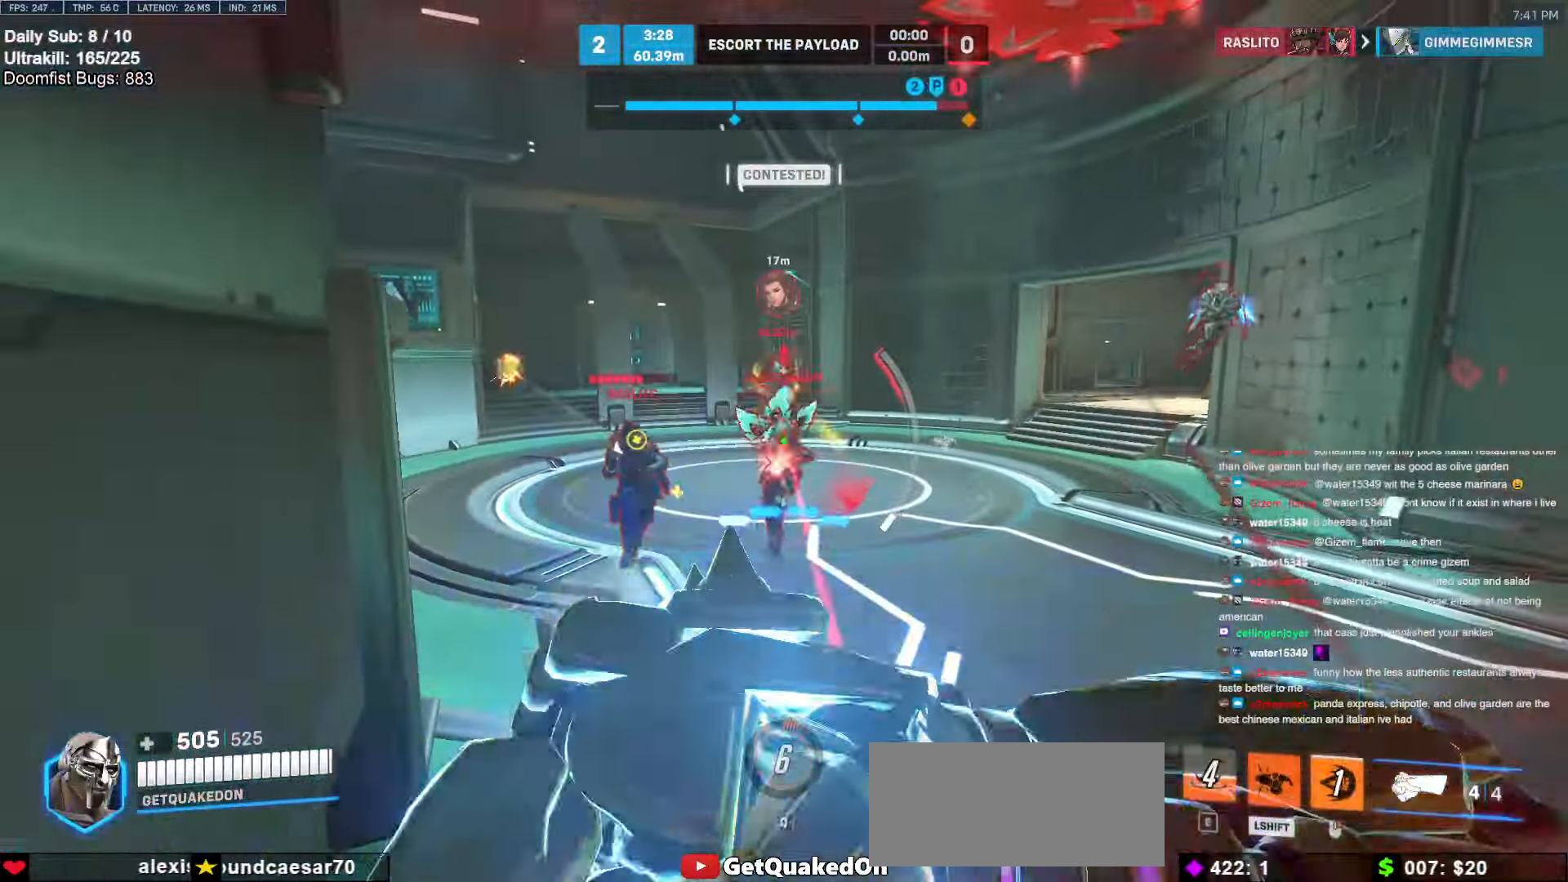
{"keys": ["s"], "mouse": [], "events": [[133, "d", "down"], [266, "d", "up"], [416, "d", "down"], [500, "d", "up"]]}
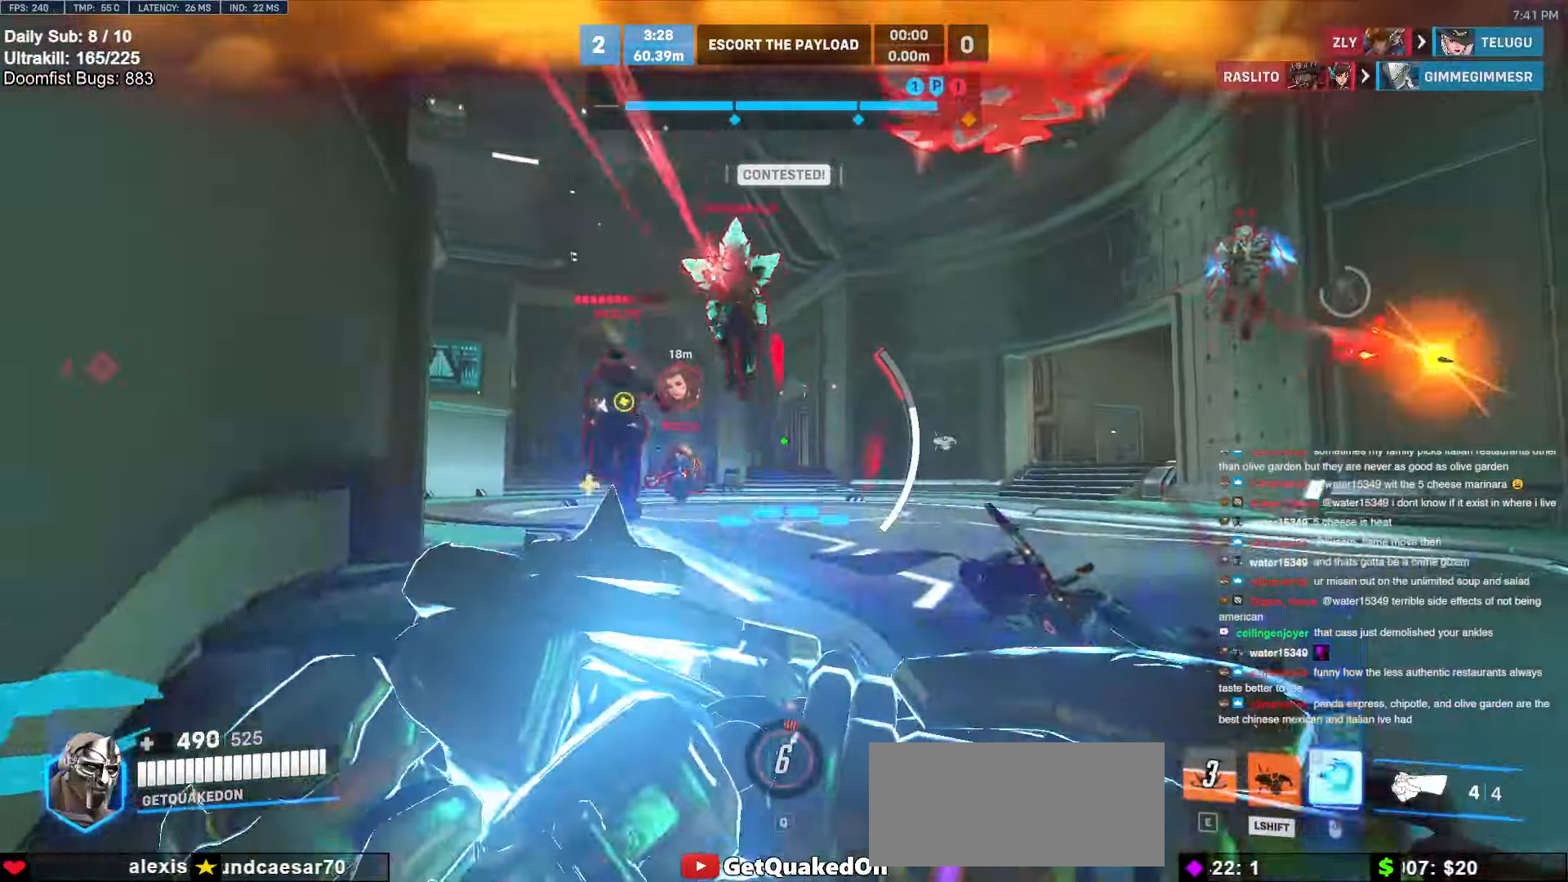
{"keys": ["a", "s"], "mouse": ["left"], "events": [[283, "d", "down"], [283, "space", "down"], [433, "a", "down"], [433, "mouse_left", "down"], [433, "space", "up"], [466, "d", "up"]]}
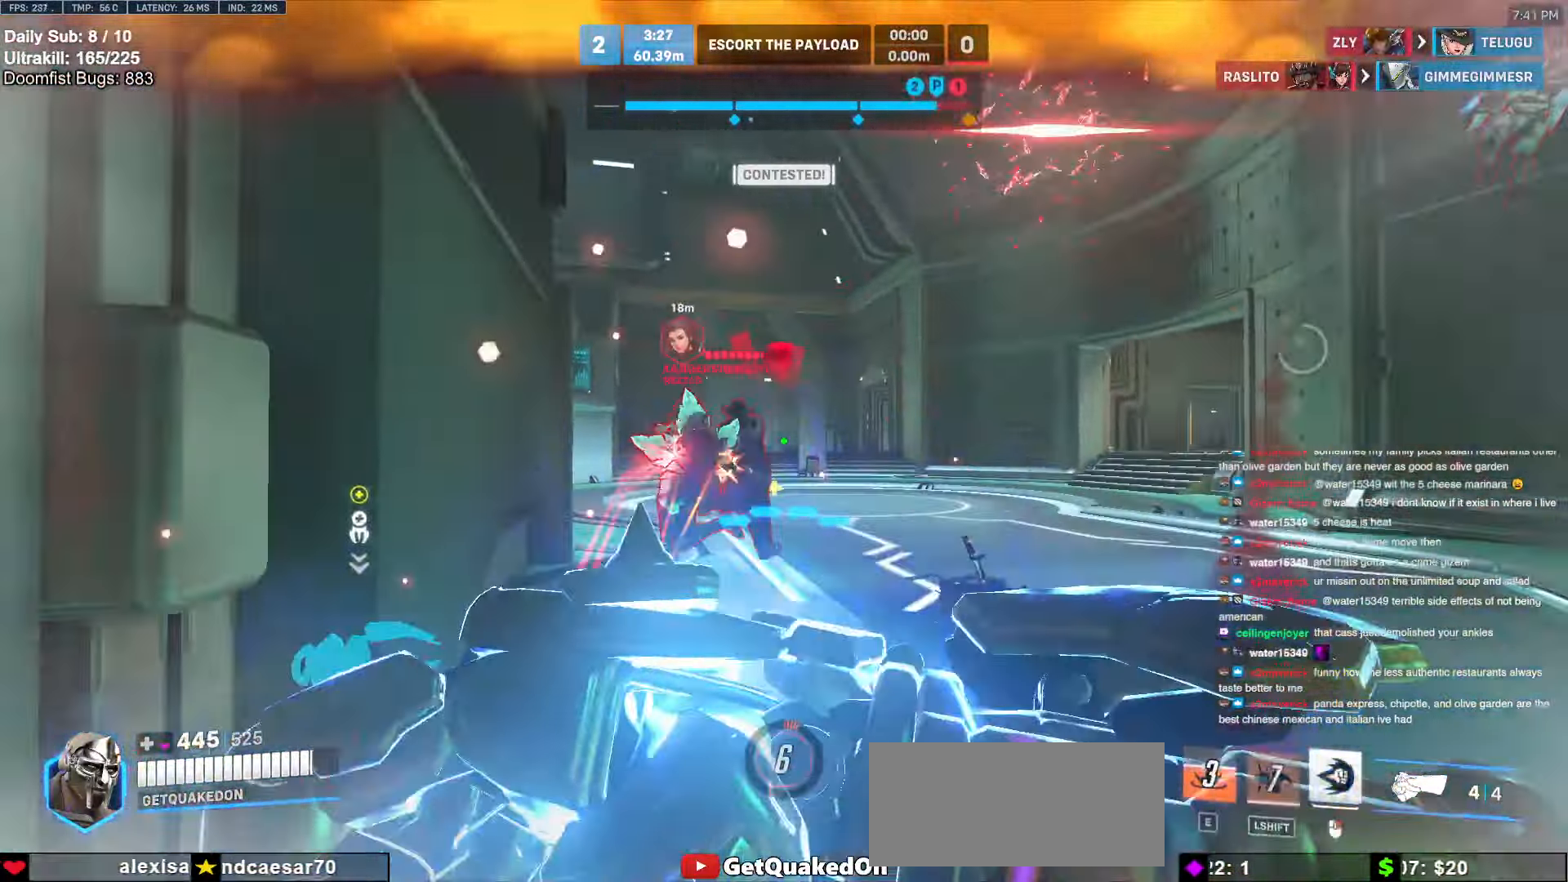
{"keys": ["d", "s"], "mouse": ["left", "right"], "events": [[16, "shift", "down"], [66, "a", "up"], [116, "shift", "up"], [200, "d", "down"], [450, "mouse_right", "down"]]}
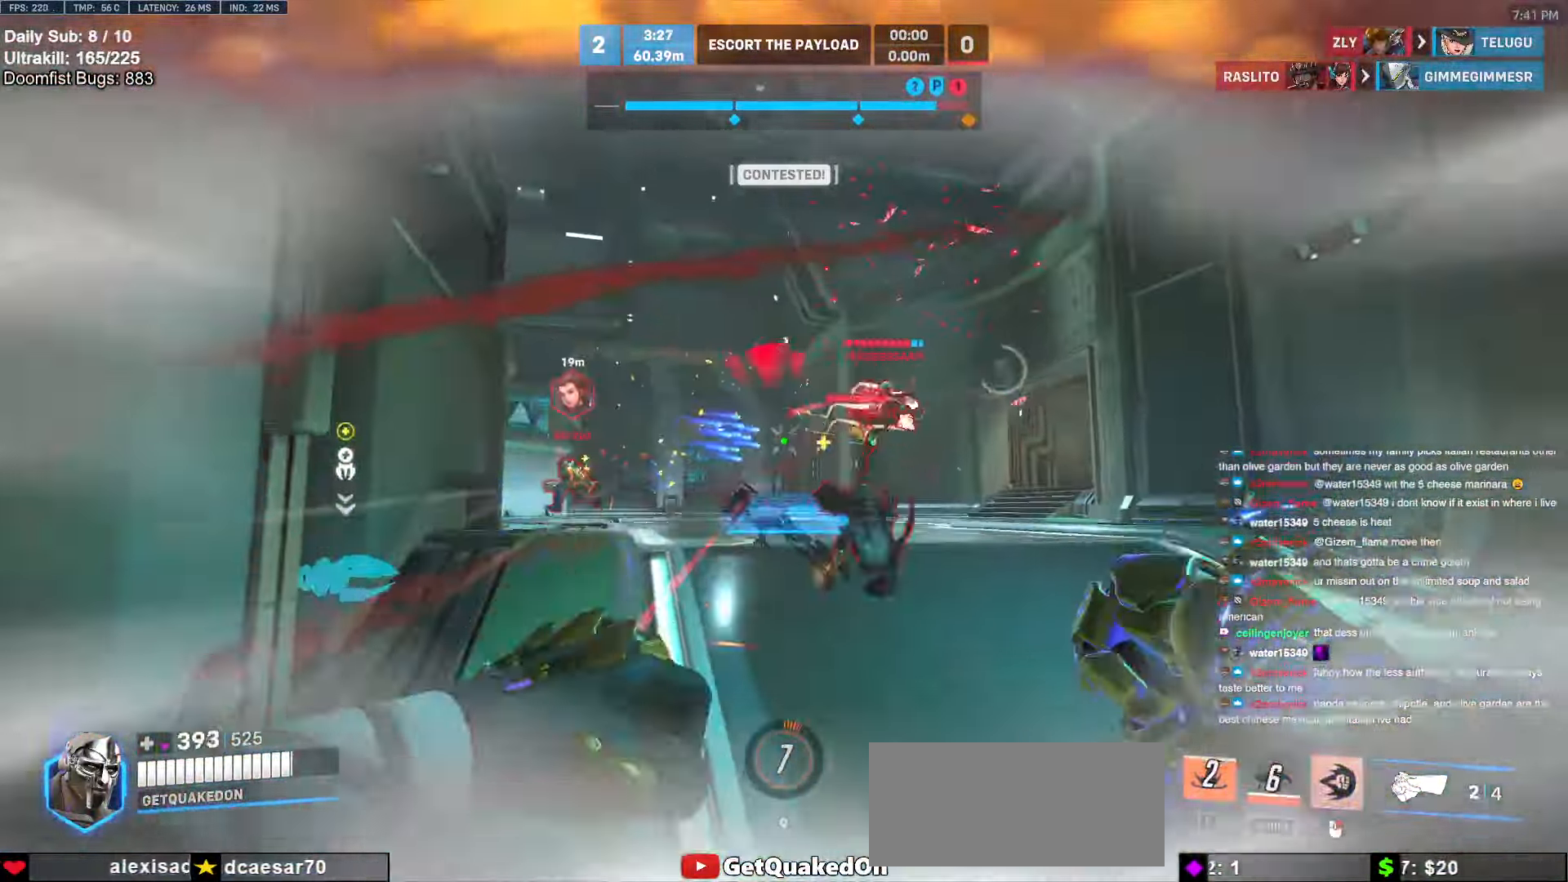
{"keys": ["a"], "mouse": ["right"], "events": [[33, "mouse_left", "up"], [133, "a", "down"], [133, "s", "up"], [183, "space", "down"], [216, "d", "up"], [216, "s", "down"], [316, "space", "up"], [366, "s", "up"]]}
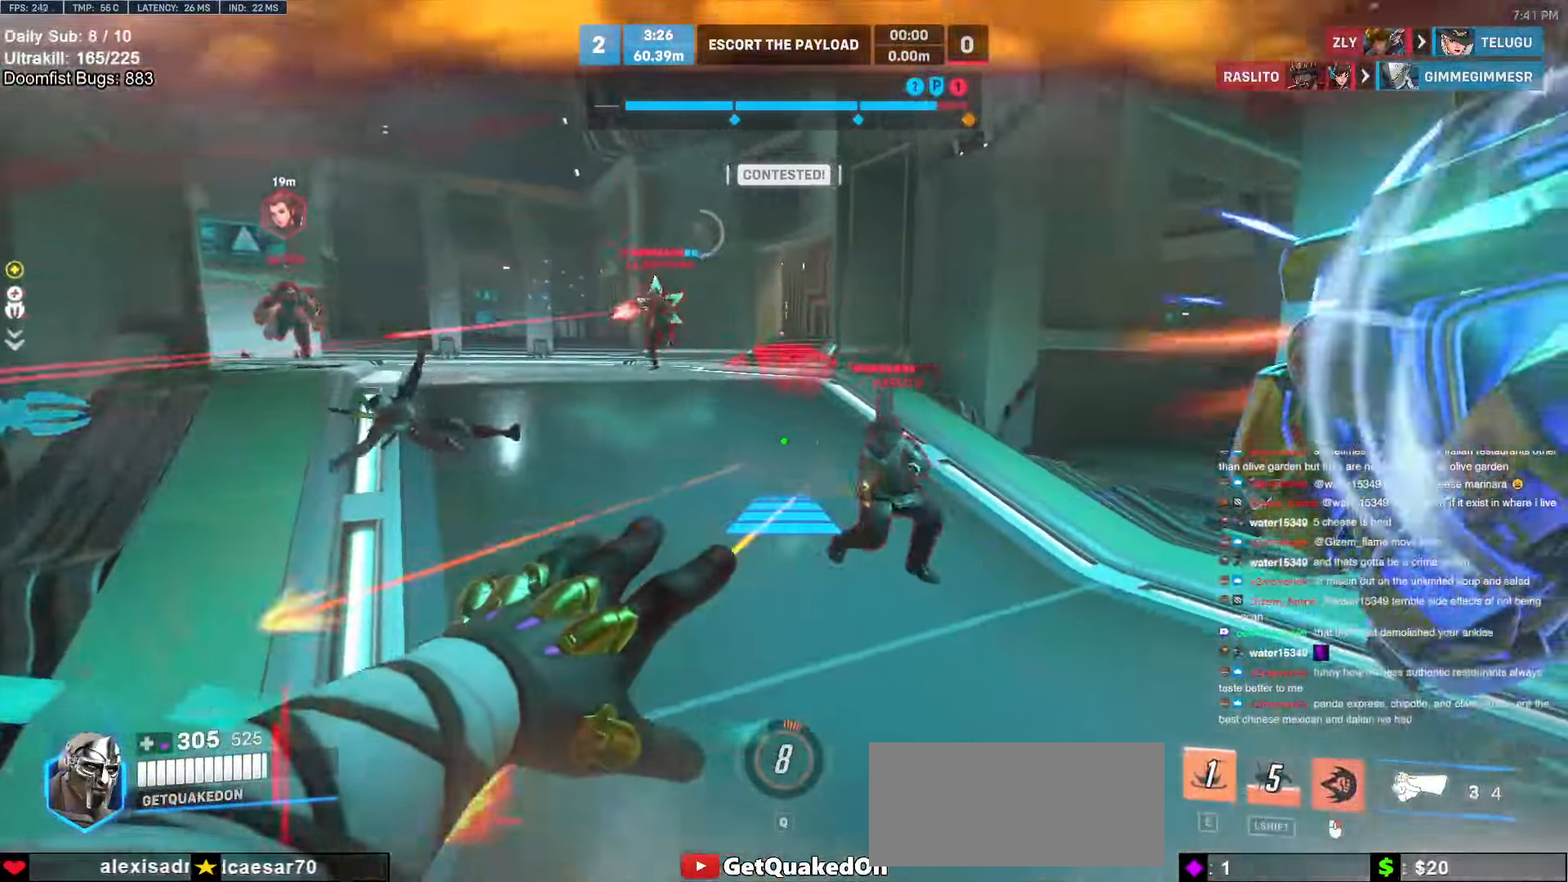
{"keys": ["w"], "mouse": [], "events": [[150, "mouse_right", "up"], [183, "w", "down"], [233, "a", "up"]]}